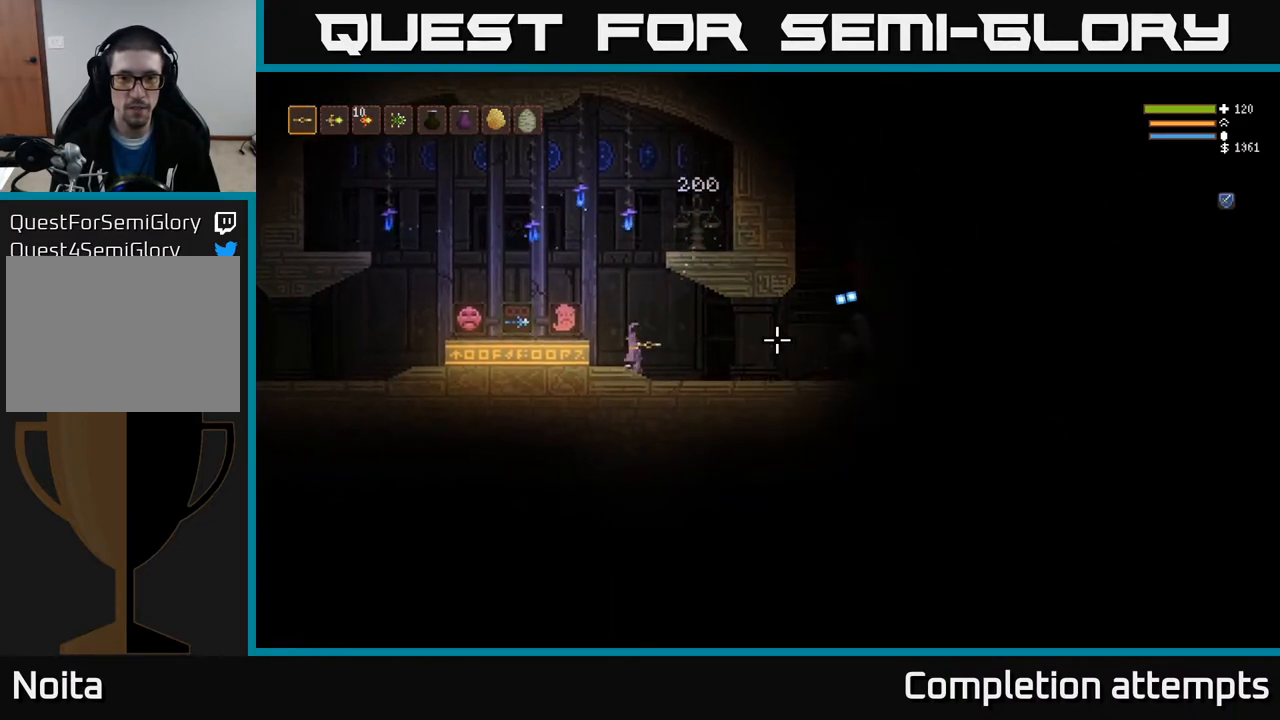
Gameplay with a controller (Xbox layout); each line is a JSON object with the inputs held at the frame after it. "events" lists button and stick changes between this image and that frame as [ms after this image, input, new state], when the widget could be followed in between.
{"buttons": [], "left_stick": "center", "right_stick": "center", "events": [[167, "L2", "up"], [183, "right_stick", "center"], [483, "left_stick", "center"]]}
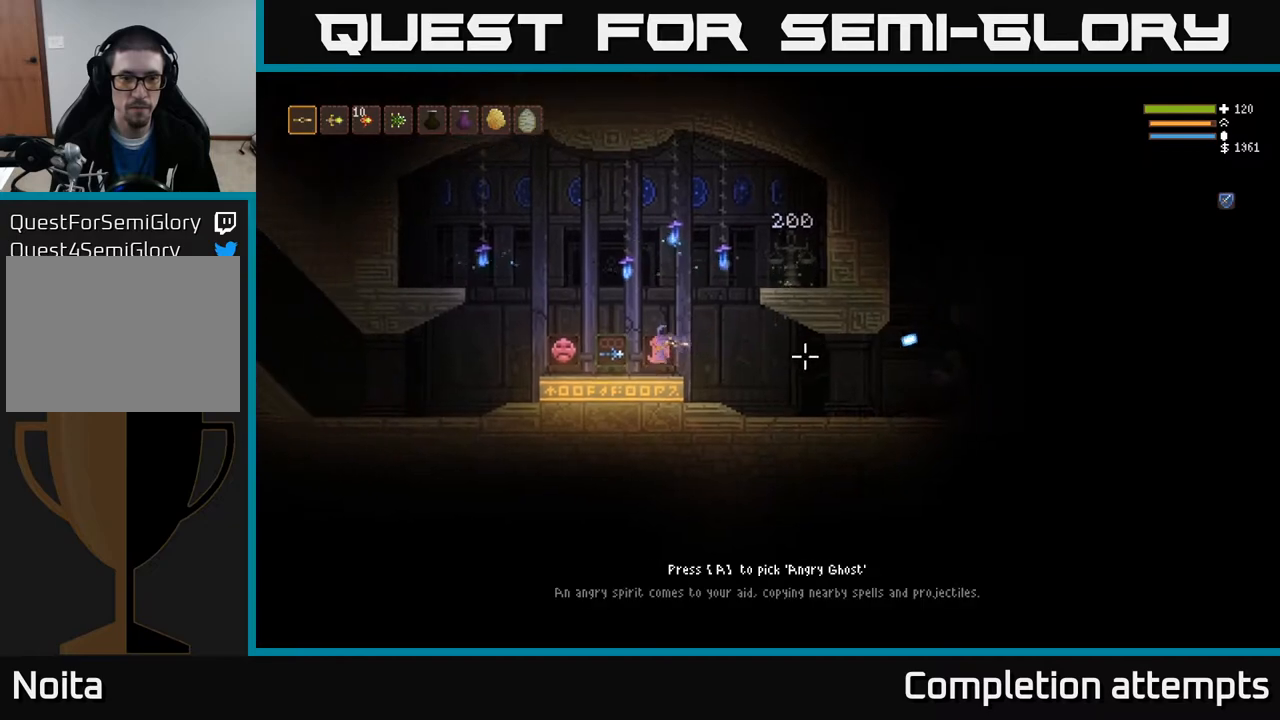
{"buttons": [], "left_stick": "center", "right_stick": "center", "events": []}
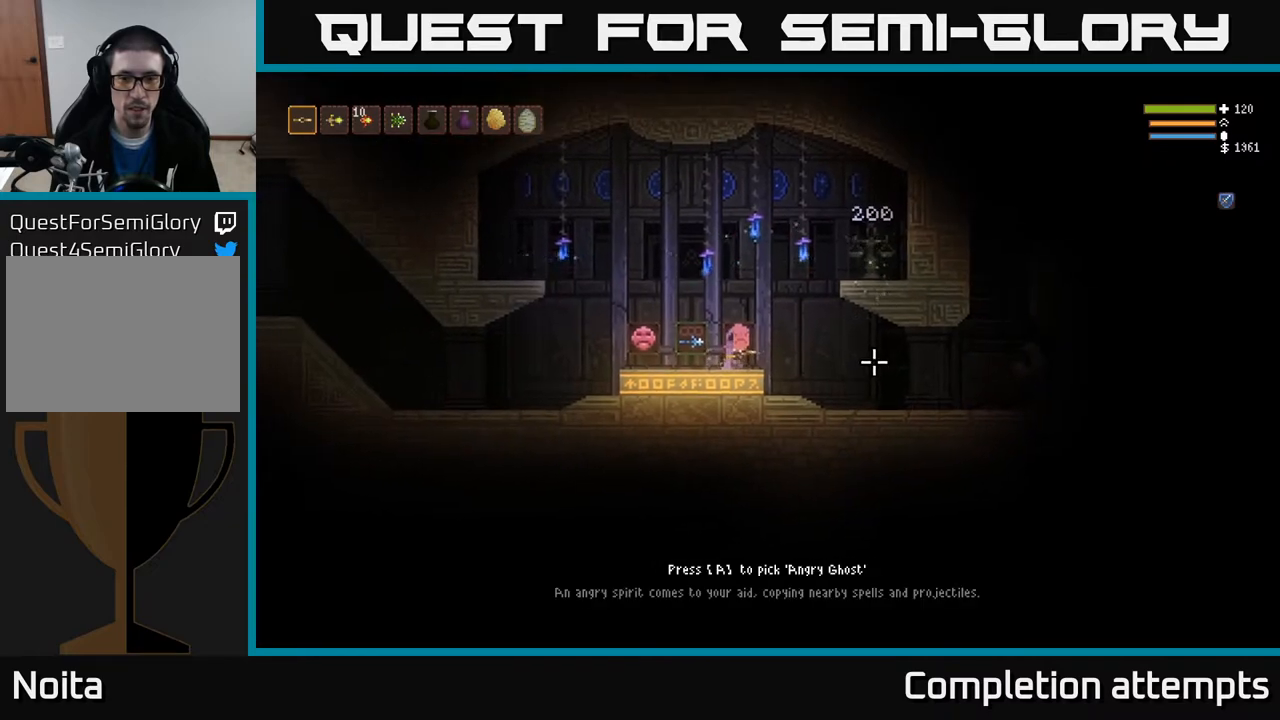
{"buttons": [], "left_stick": "center", "right_stick": "center", "events": []}
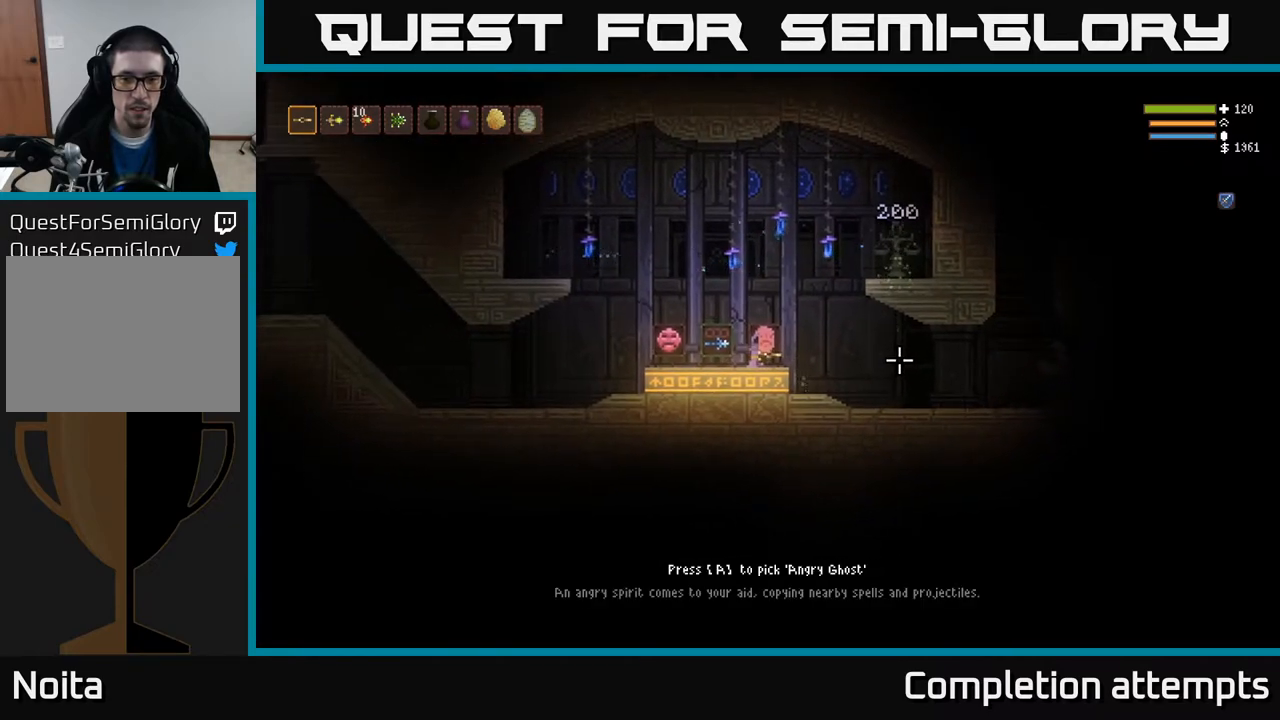
{"buttons": [], "left_stick": "left", "right_stick": "center", "events": [[417, "left_stick", "left"]]}
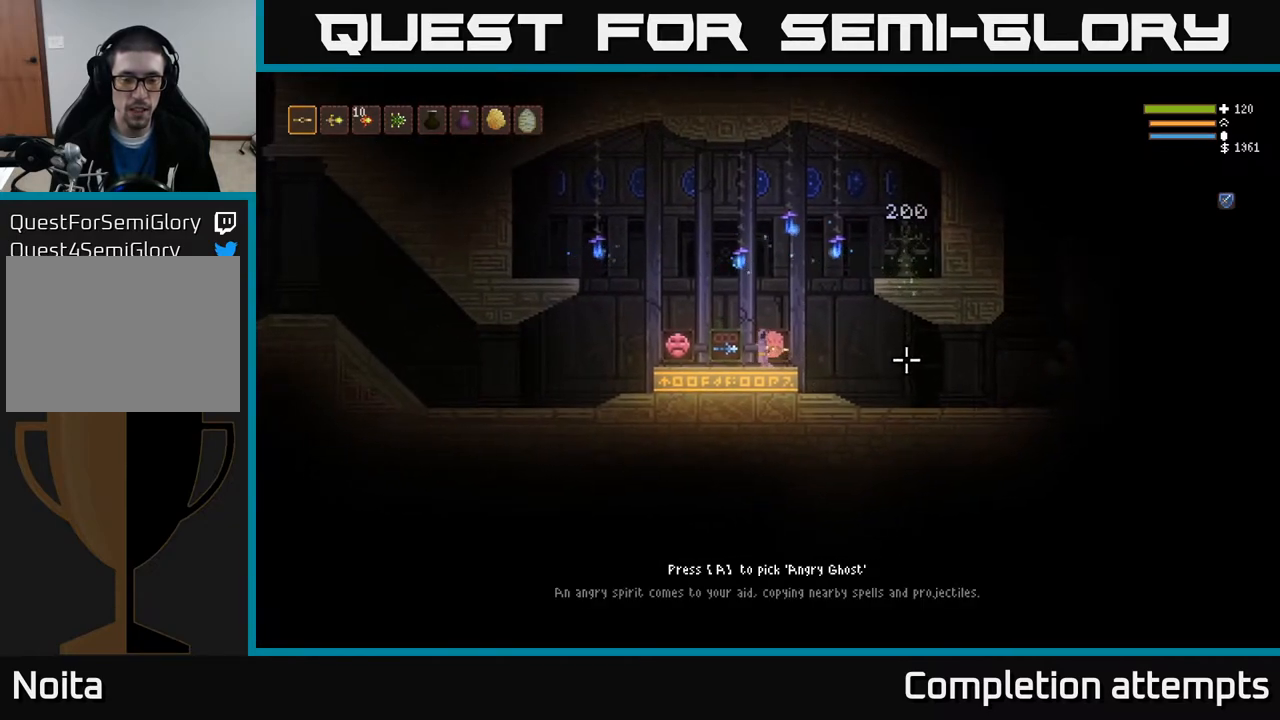
{"buttons": [], "left_stick": "center", "right_stick": "center", "events": [[133, "left_stick", "center"]]}
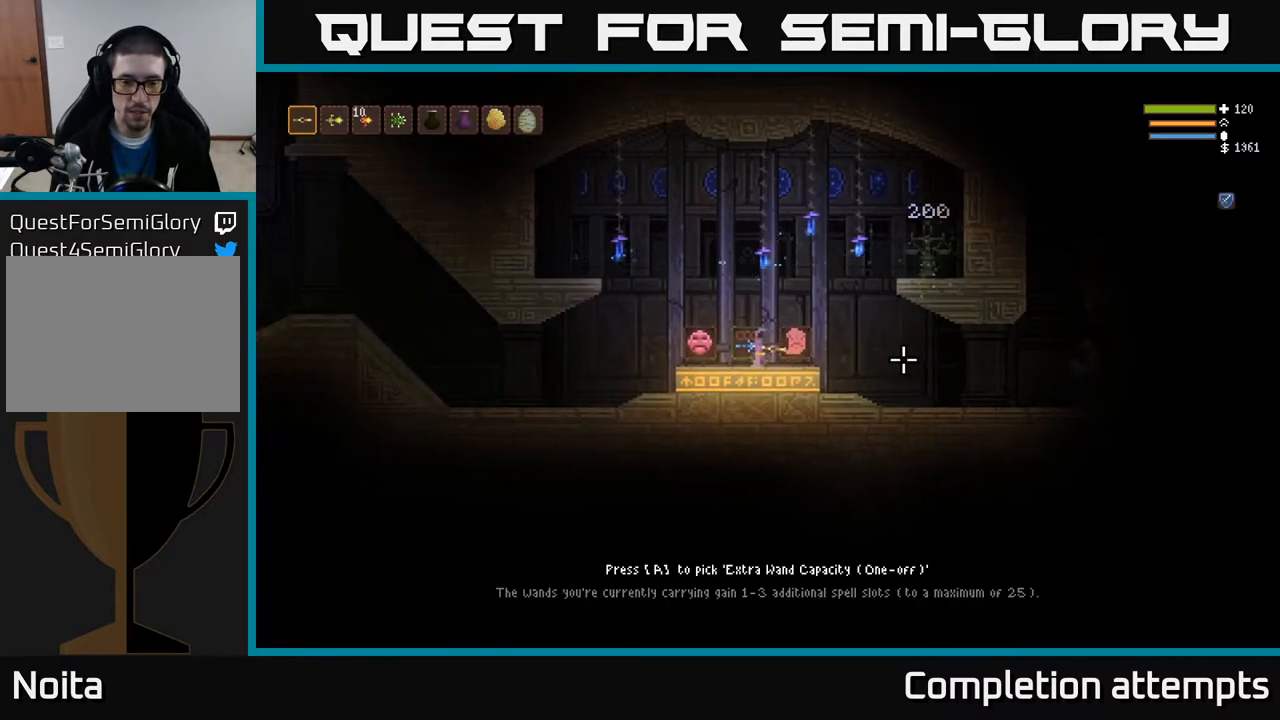
{"buttons": [], "left_stick": "center", "right_stick": "center", "events": []}
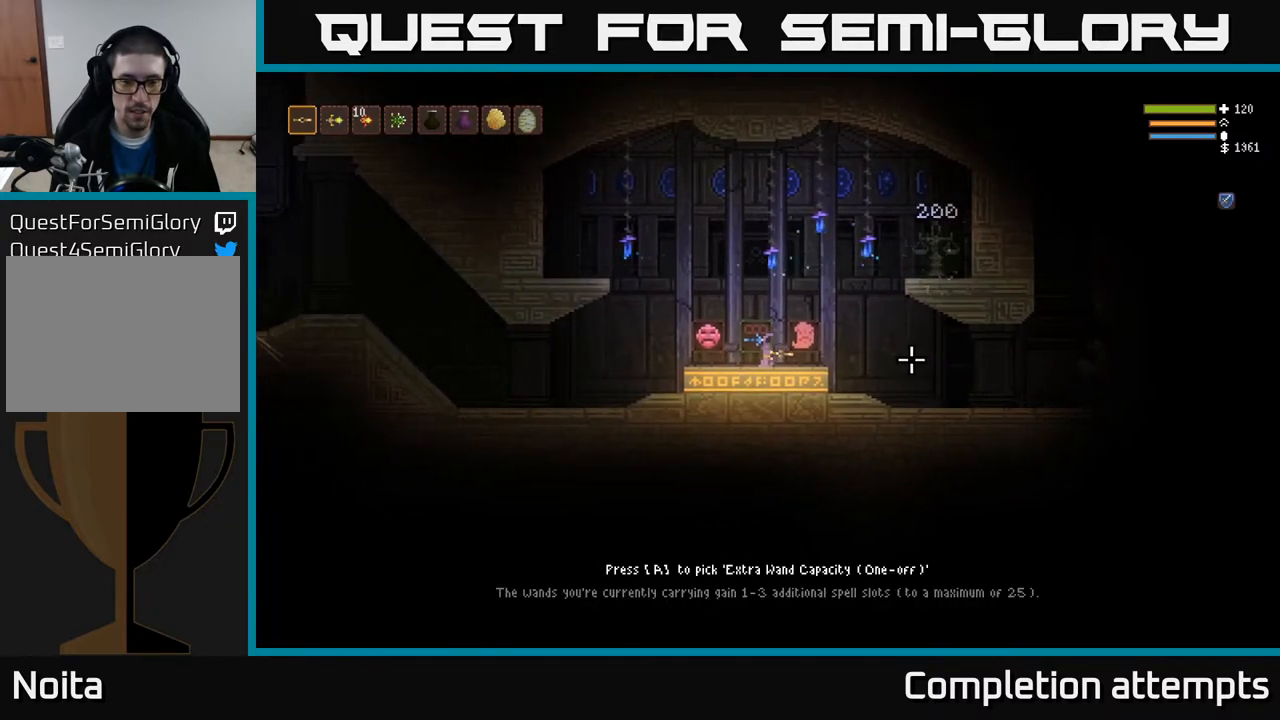
{"buttons": [], "left_stick": "left", "right_stick": "center", "events": [[483, "left_stick", "left"]]}
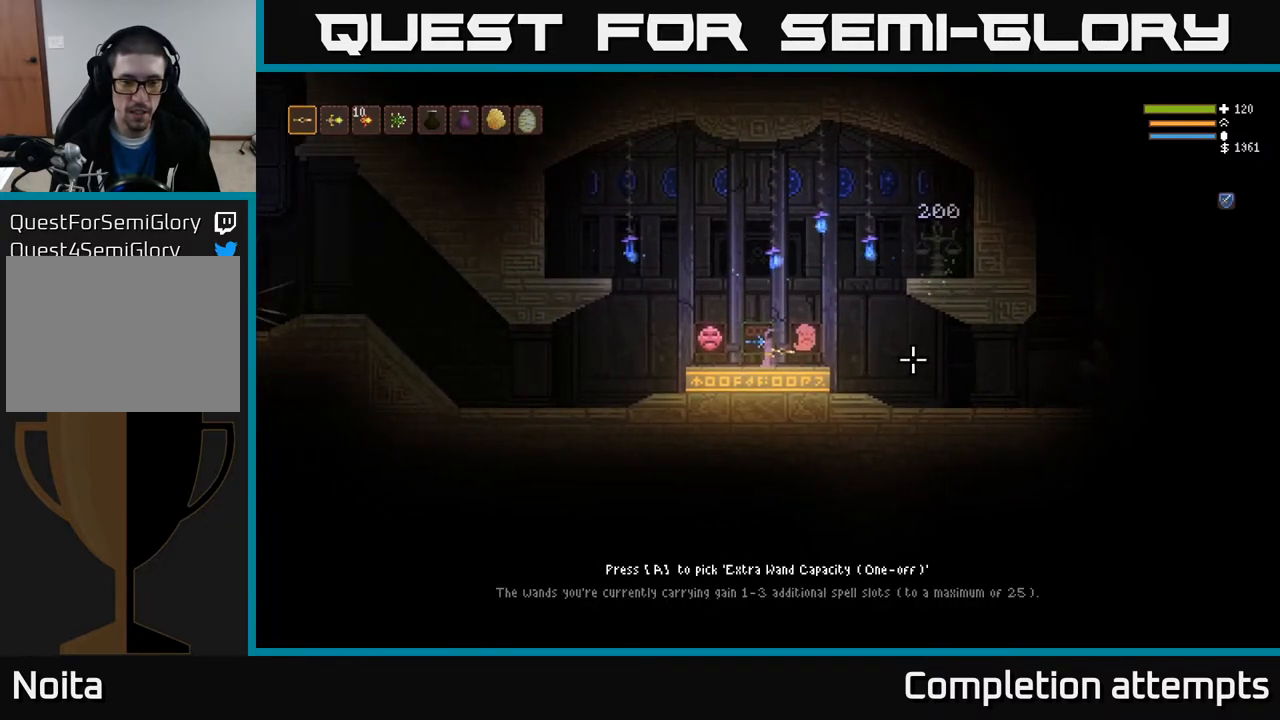
{"buttons": [], "left_stick": "center", "right_stick": "right", "events": [[400, "left_stick", "center"], [483, "right_stick", "right"]]}
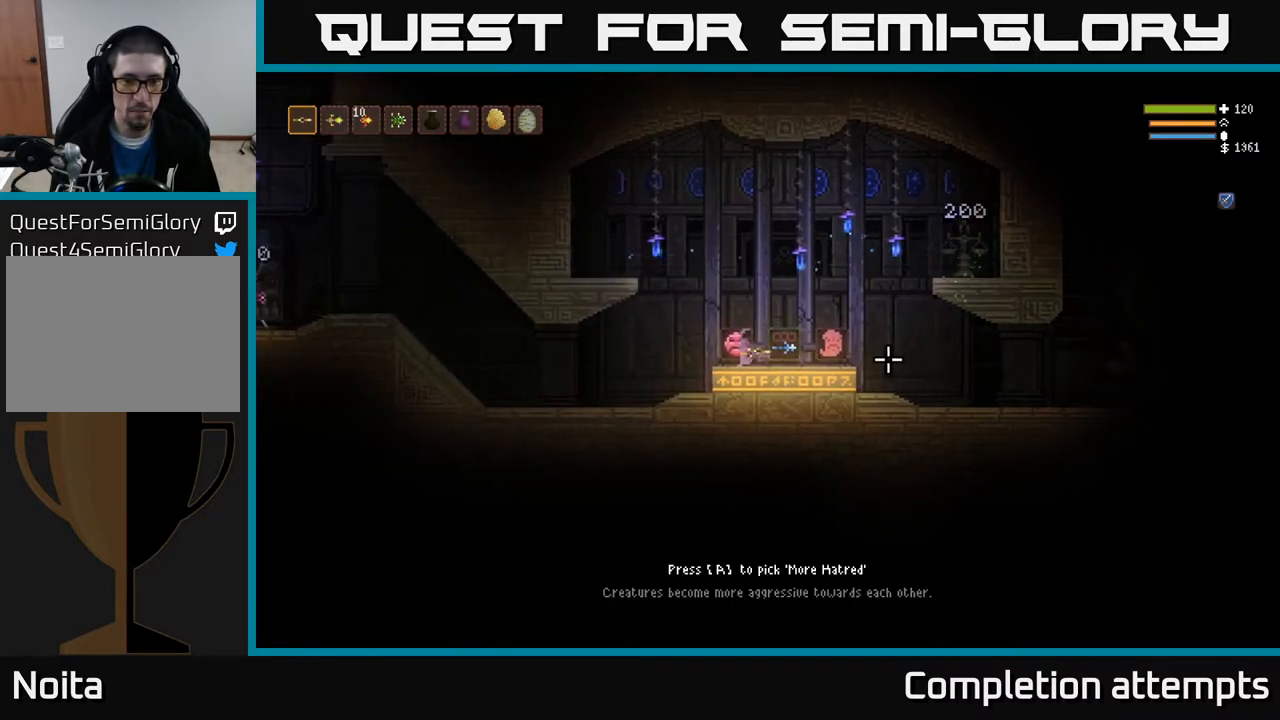
{"buttons": [], "left_stick": "center", "right_stick": "right", "events": []}
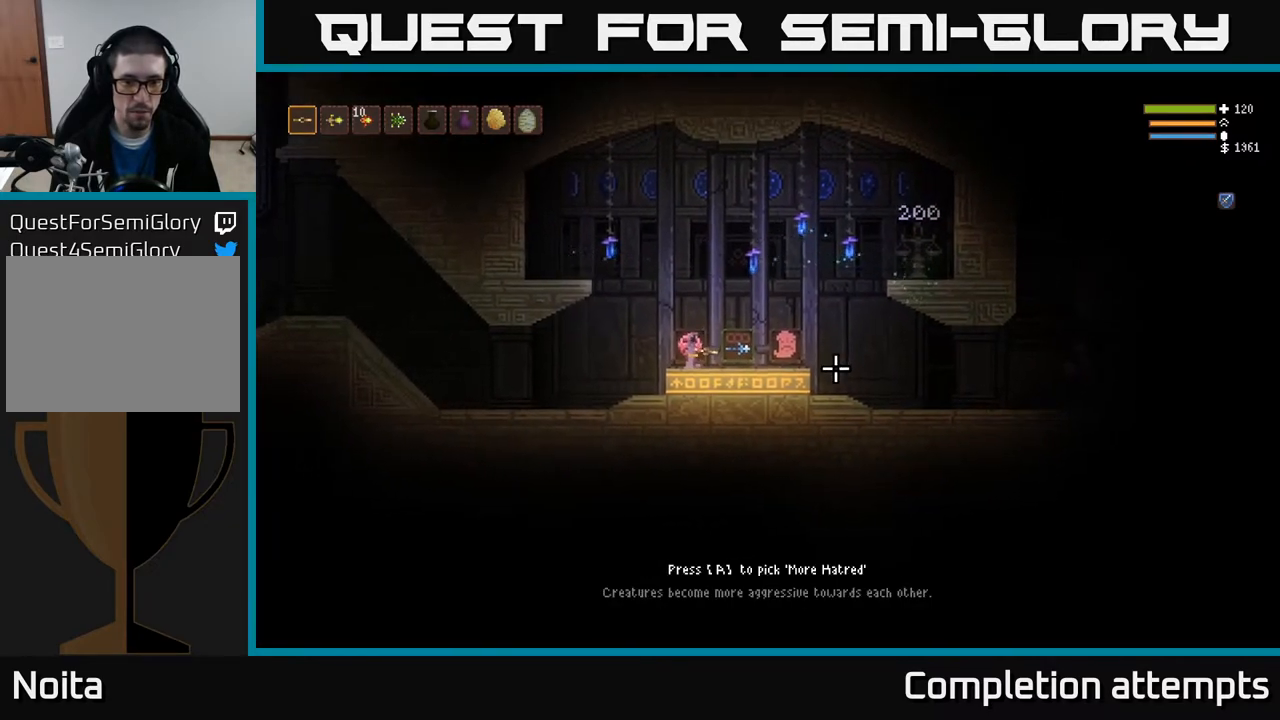
{"buttons": [], "left_stick": "center", "right_stick": "center", "events": [[67, "right_stick", "center"]]}
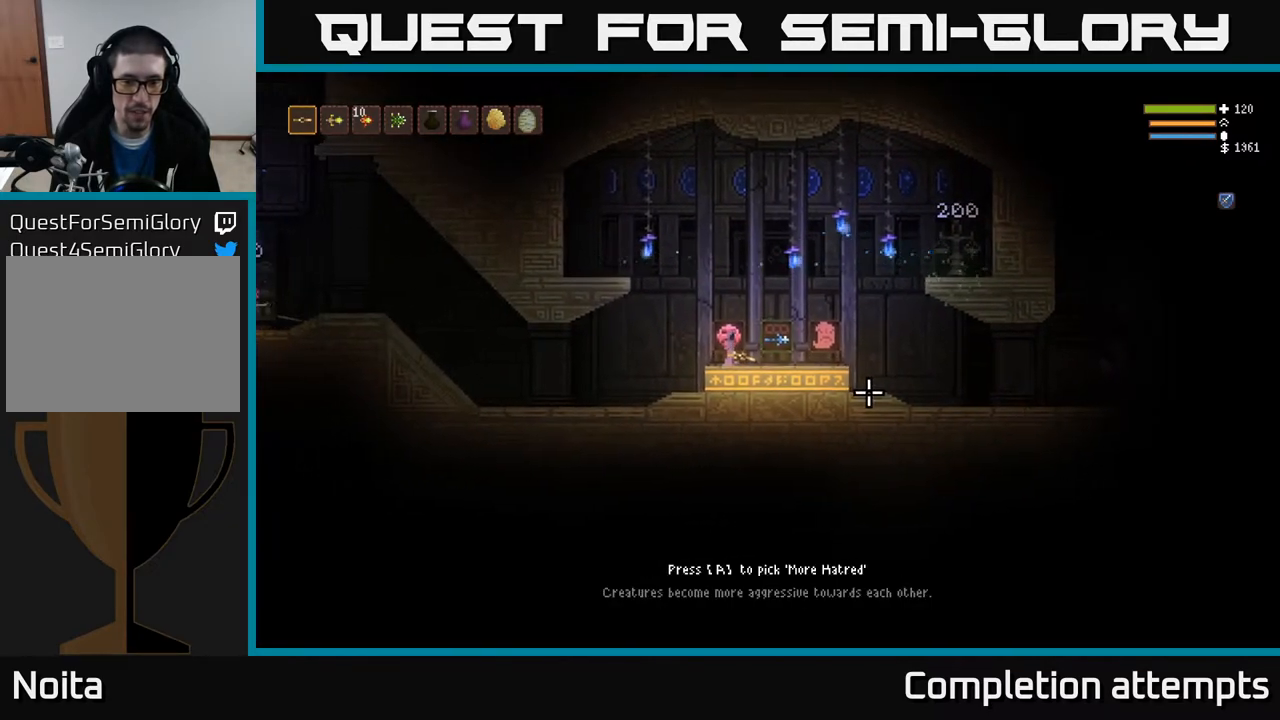
{"buttons": [], "left_stick": "center", "right_stick": "center", "events": []}
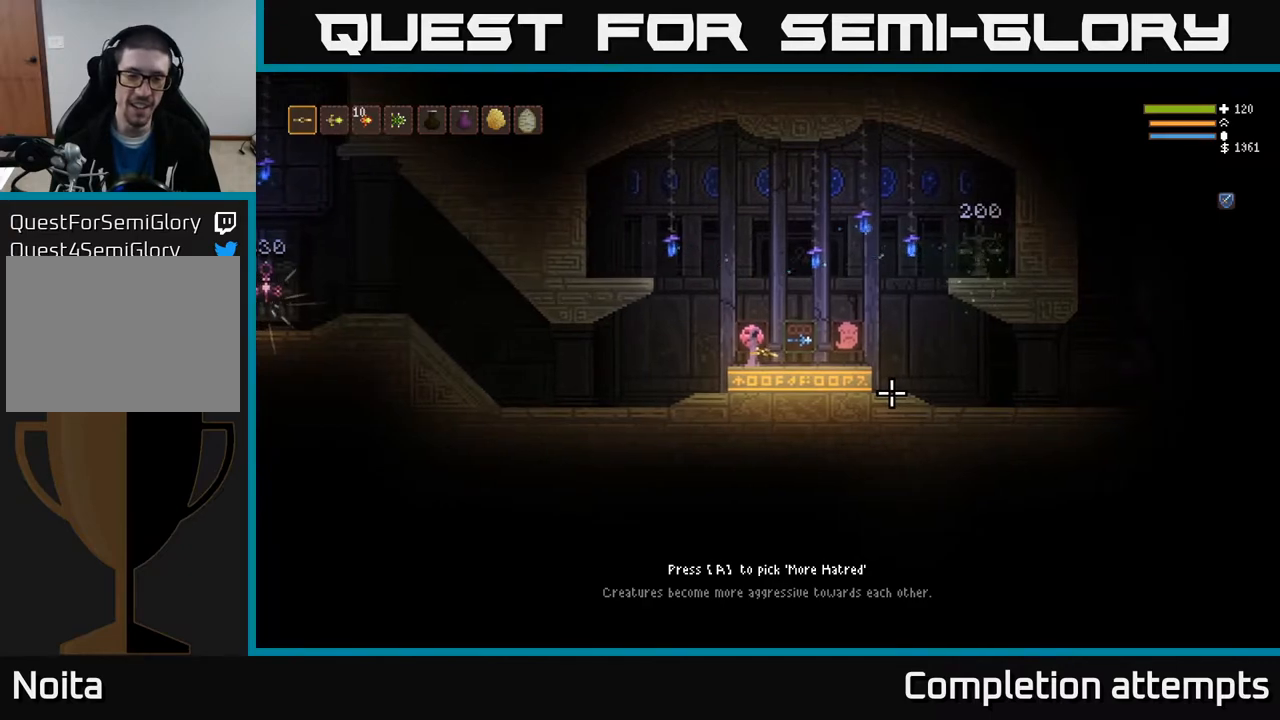
{"buttons": [], "left_stick": "center", "right_stick": "center", "events": []}
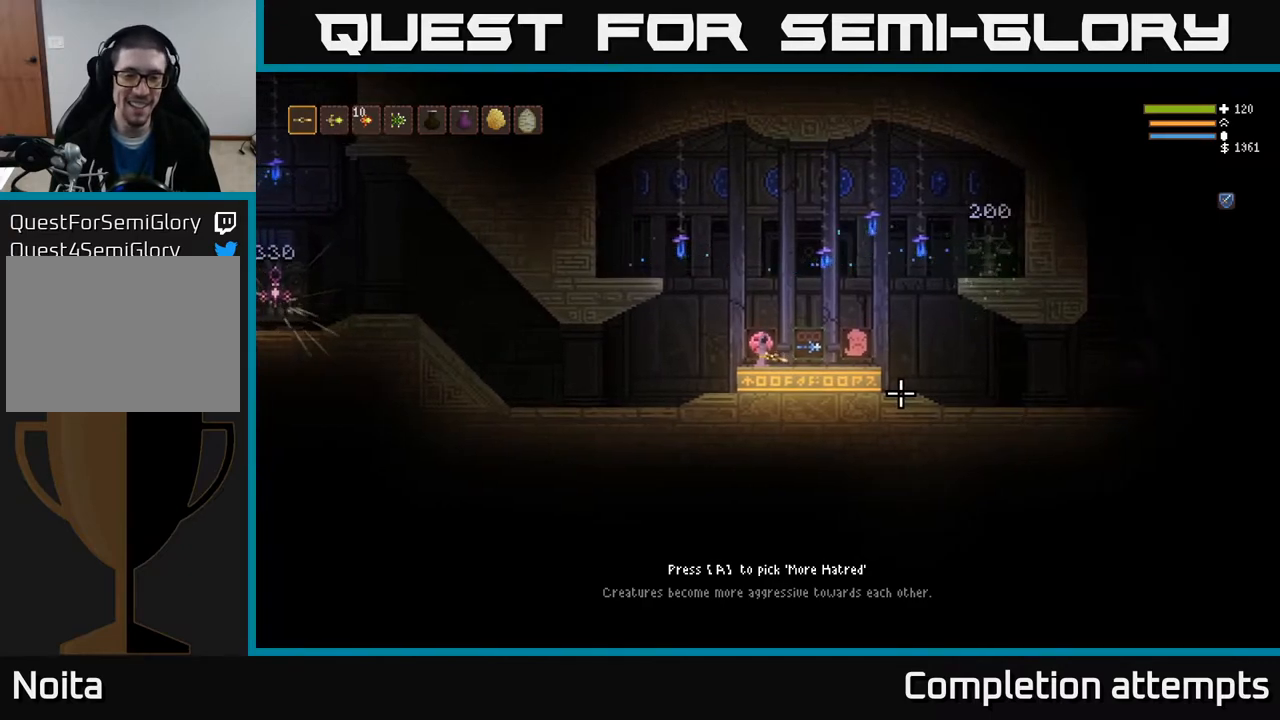
{"buttons": [], "left_stick": "center", "right_stick": "center", "events": []}
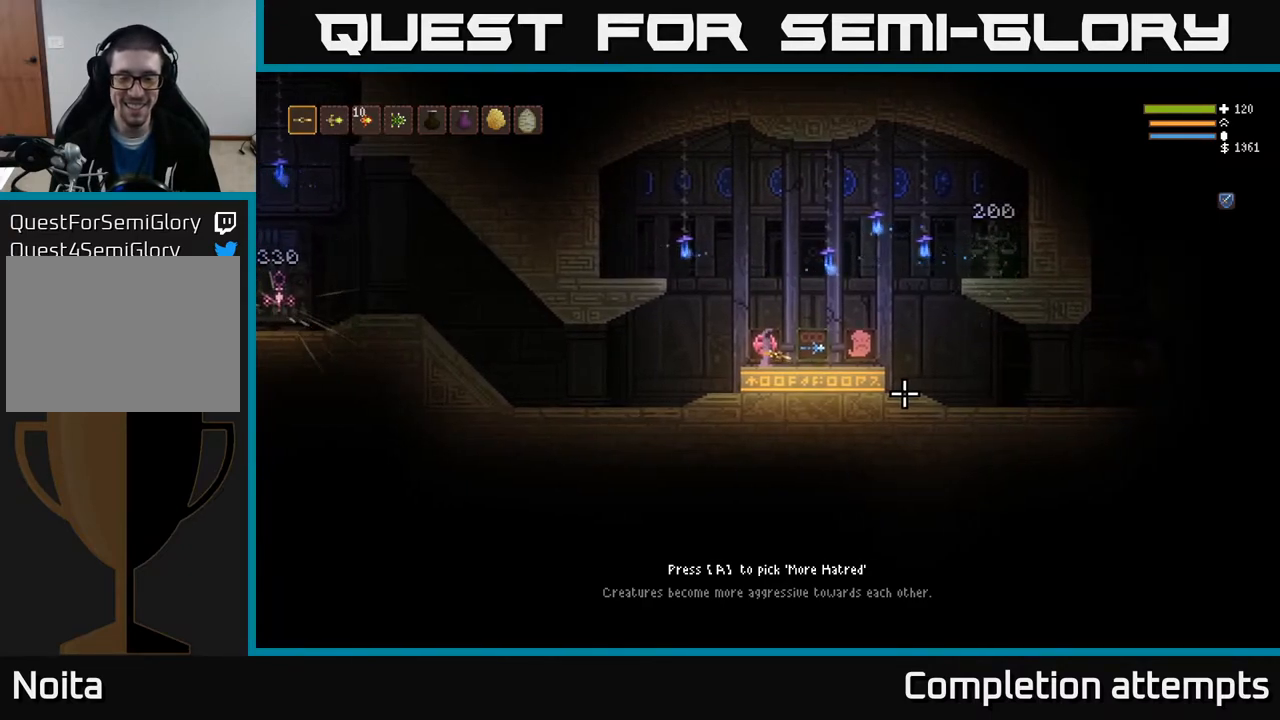
{"buttons": [], "left_stick": "center", "right_stick": "center", "events": []}
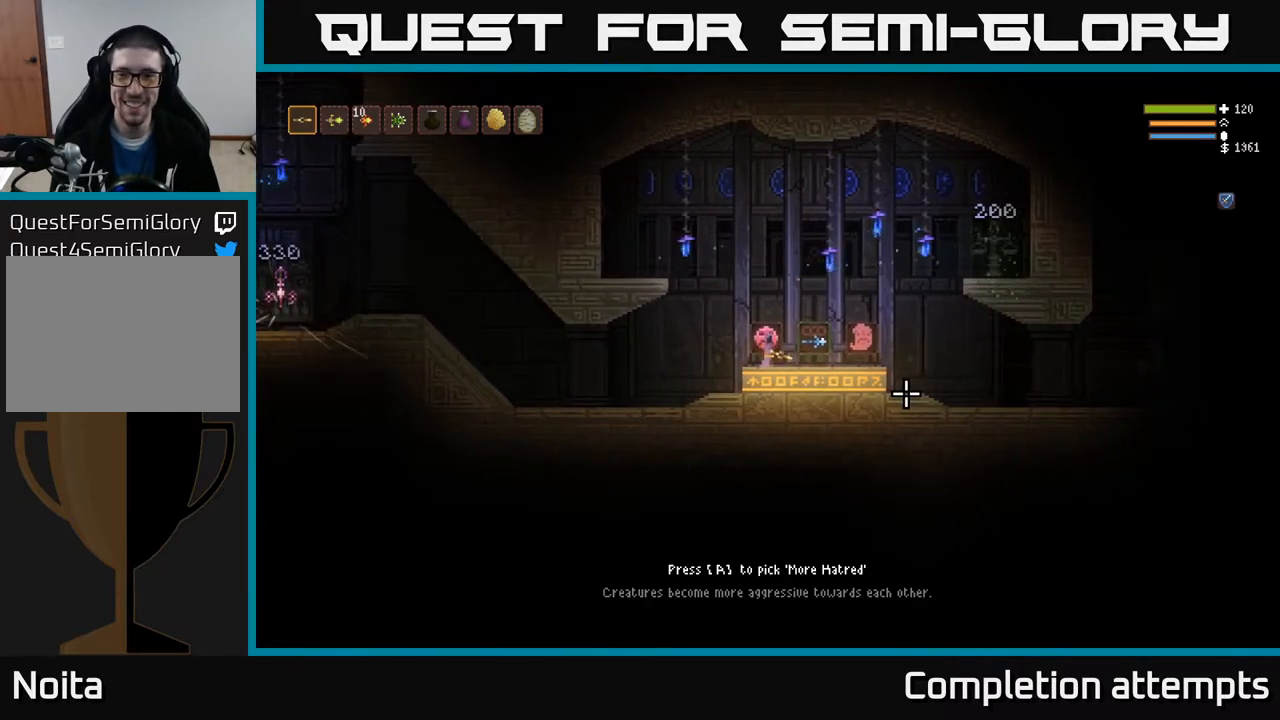
{"buttons": [], "left_stick": "center", "right_stick": "center", "events": []}
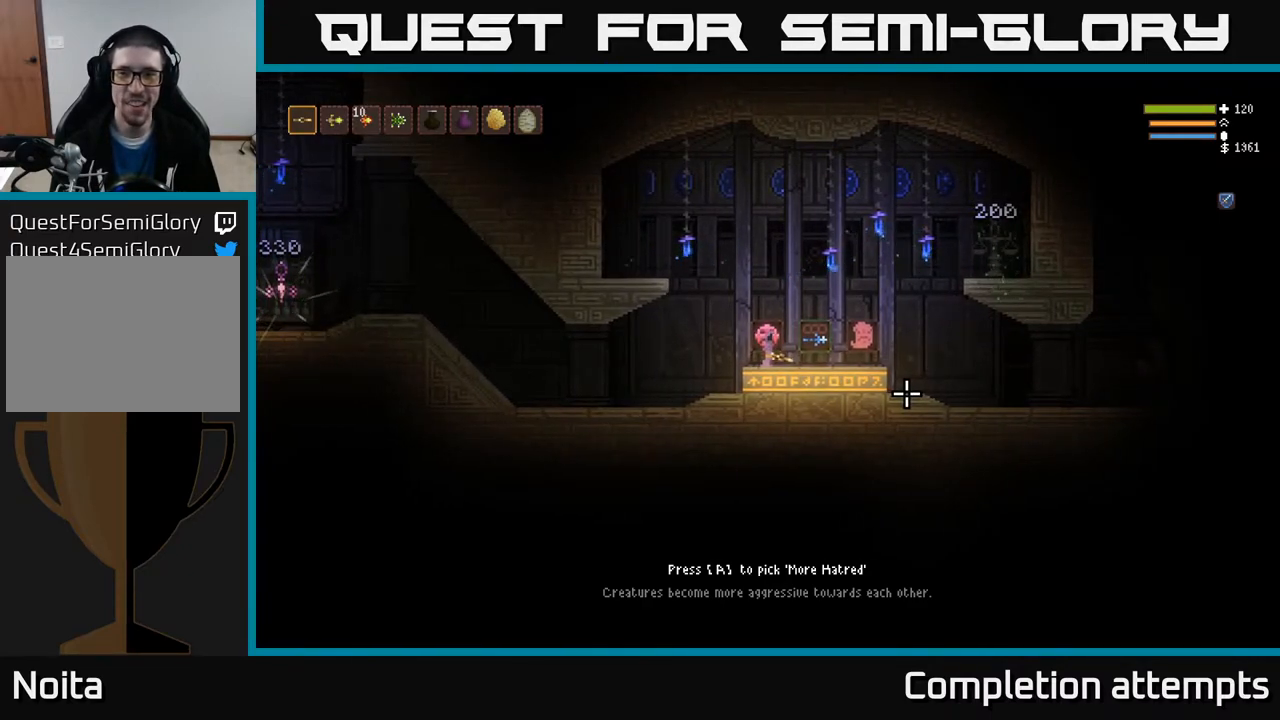
{"buttons": [], "left_stick": "center", "right_stick": "center", "events": []}
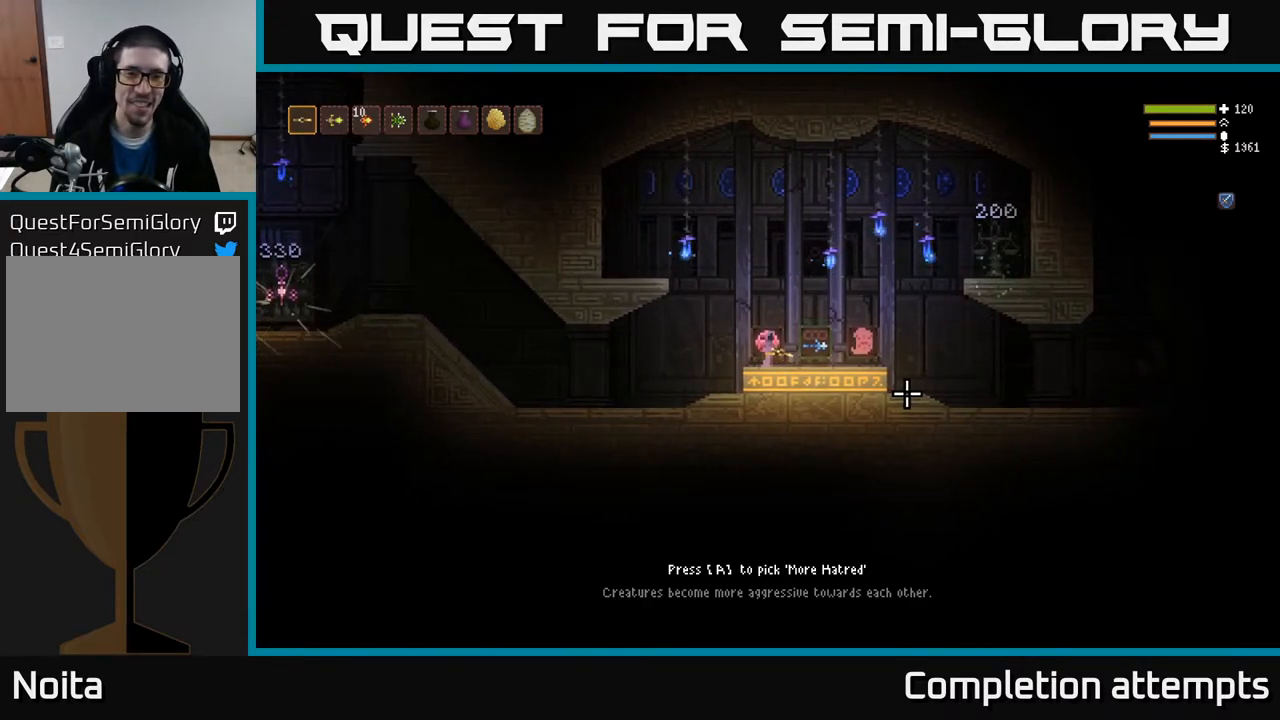
{"buttons": [], "left_stick": "center", "right_stick": "center", "events": []}
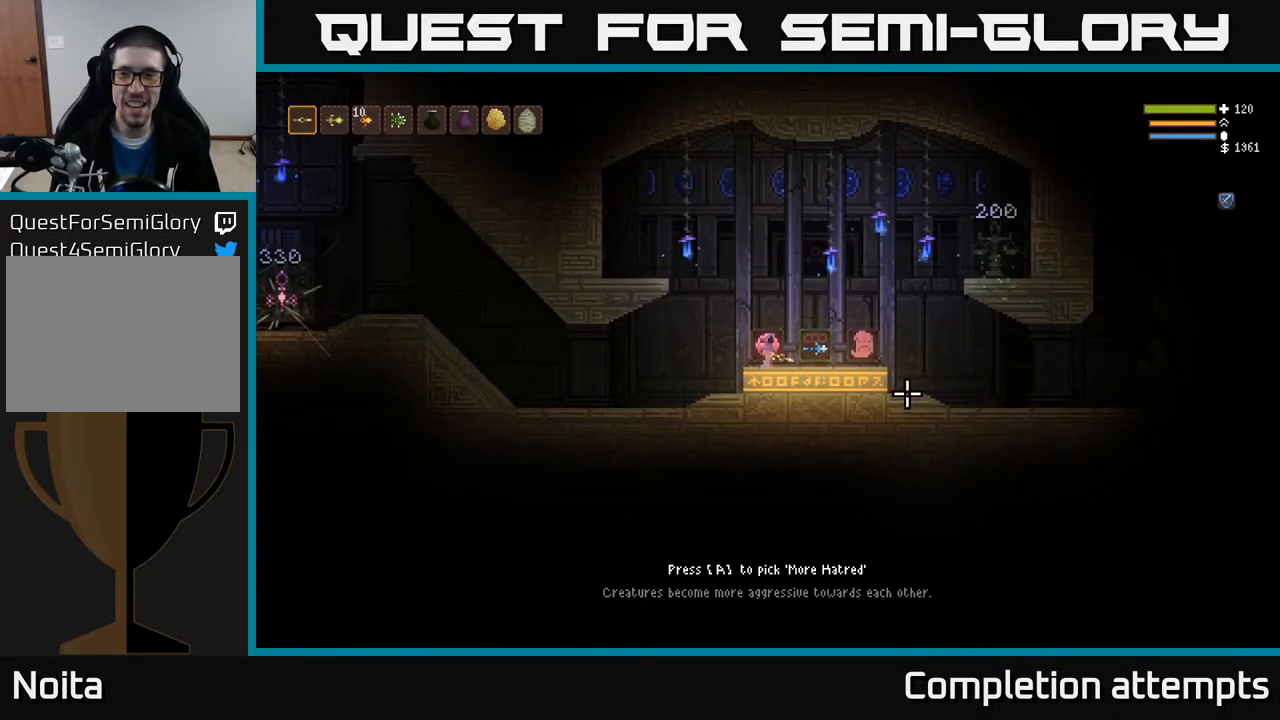
{"buttons": [], "left_stick": "right", "right_stick": "right", "events": [[17, "A", "down"], [67, "A", "up"], [200, "left_stick", "right"], [383, "right_stick", "right"]]}
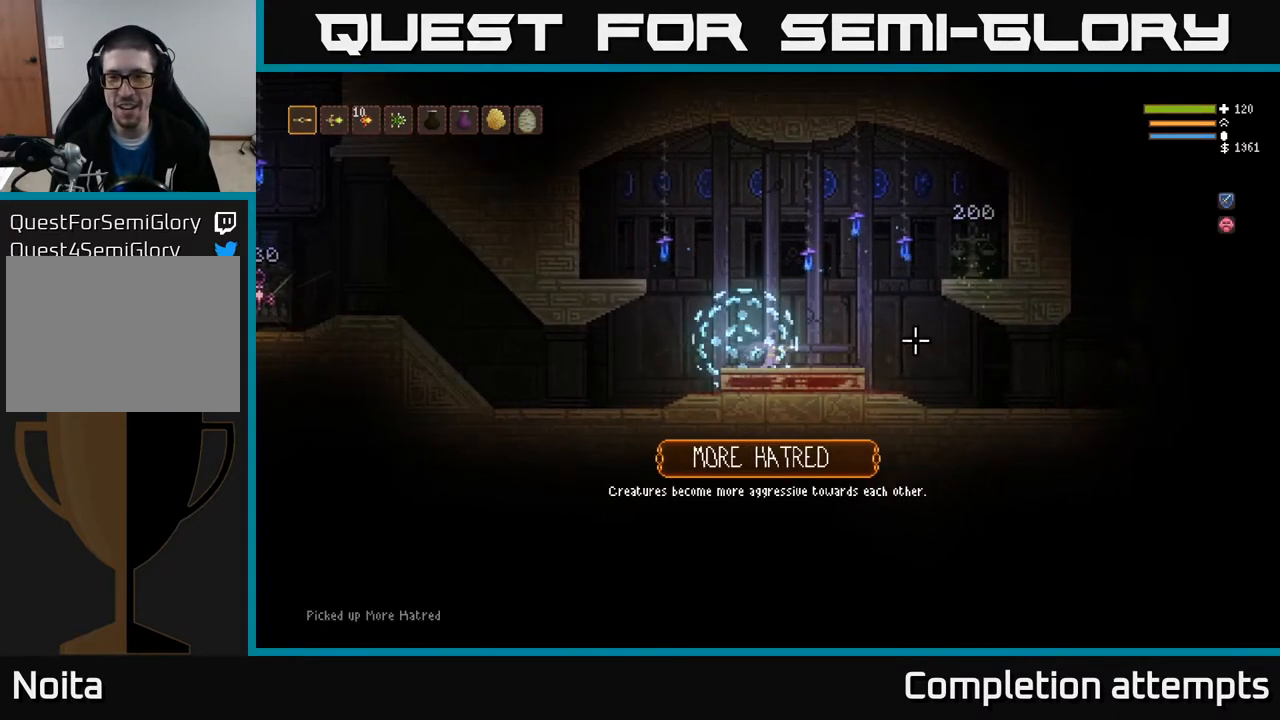
{"buttons": [], "left_stick": "right", "right_stick": "right", "events": [[167, "L2", "down"], [300, "L2", "up"]]}
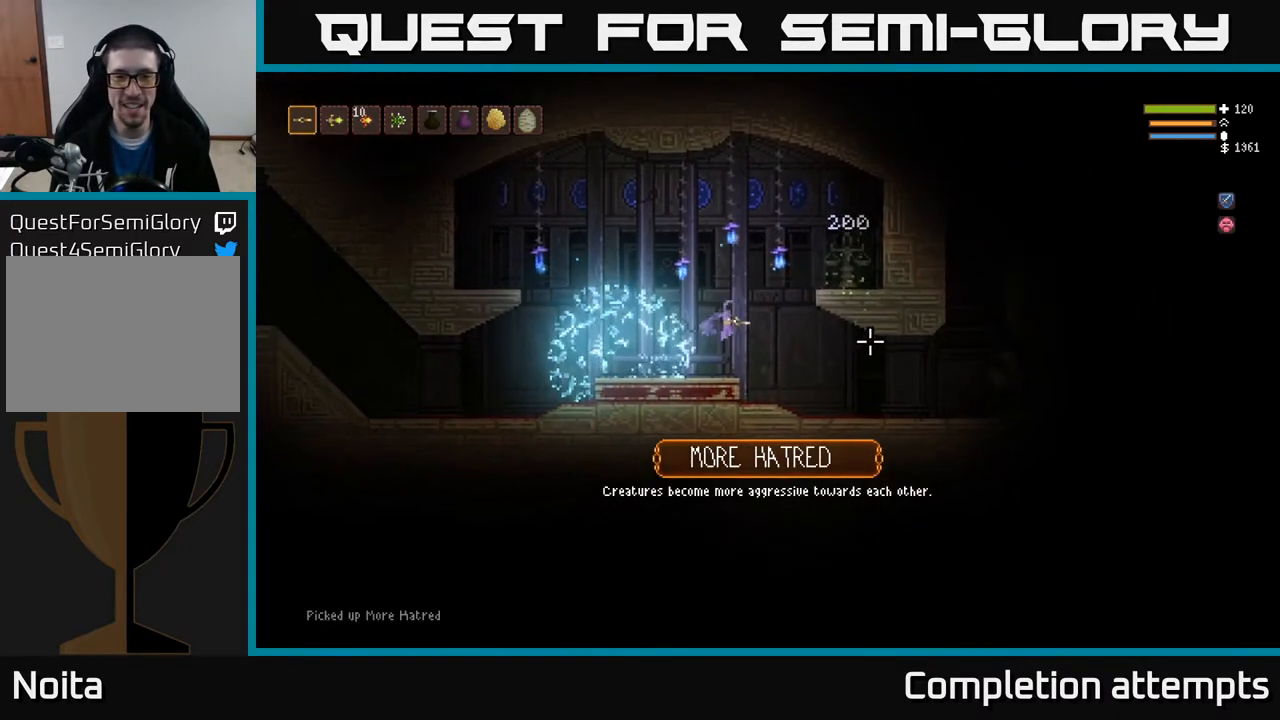
{"buttons": [], "left_stick": "right", "right_stick": "right", "events": []}
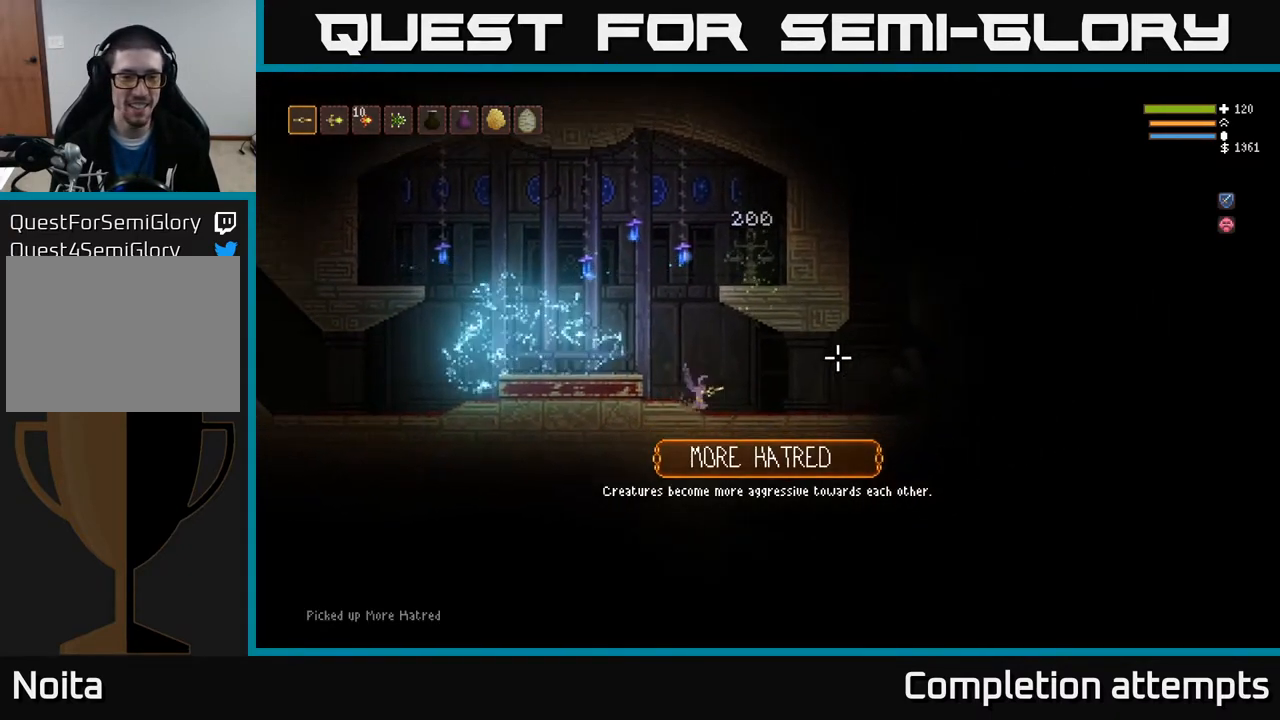
{"buttons": ["L2"], "left_stick": "right", "right_stick": "right", "events": [[433, "L2", "down"]]}
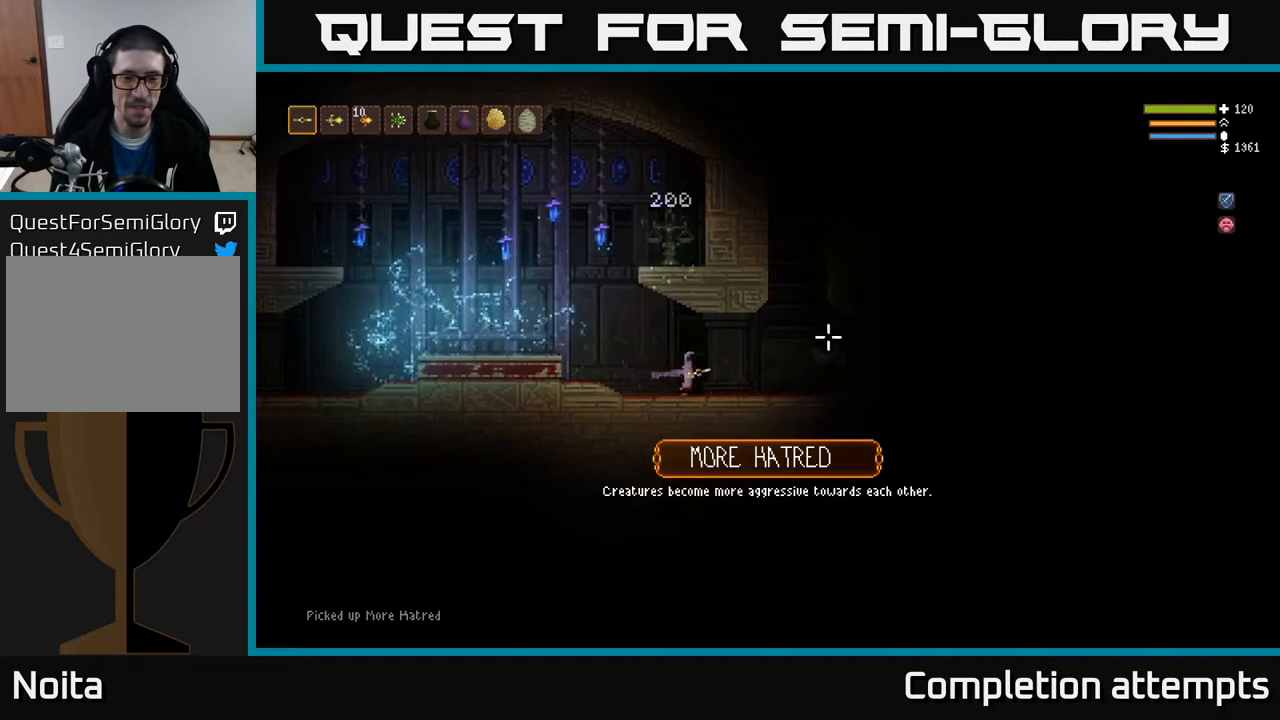
{"buttons": ["L2"], "left_stick": "right", "right_stick": "right", "events": [[83, "L2", "up"], [200, "L2", "down"]]}
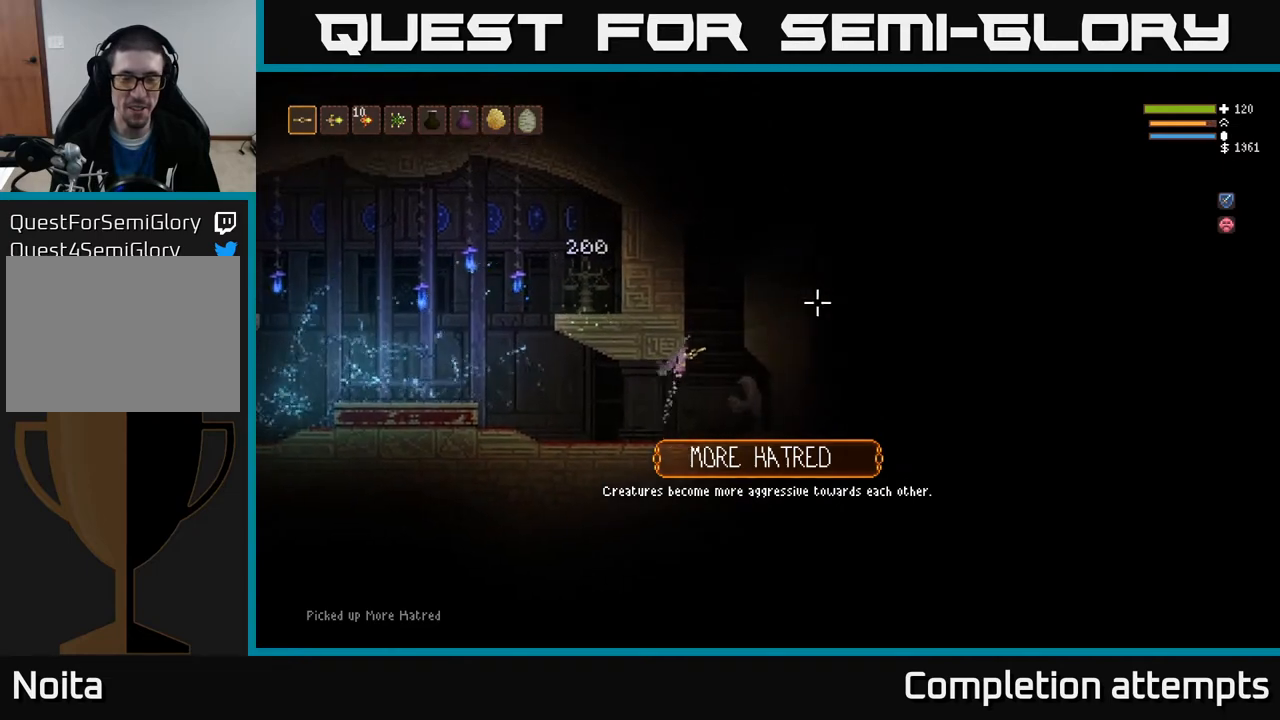
{"buttons": ["L2"], "left_stick": "center", "right_stick": "right", "events": [[117, "left_stick", "center"], [117, "right_stick", "up-right"], [183, "left_stick", "left"], [267, "left_stick", "center"], [367, "right_stick", "right"]]}
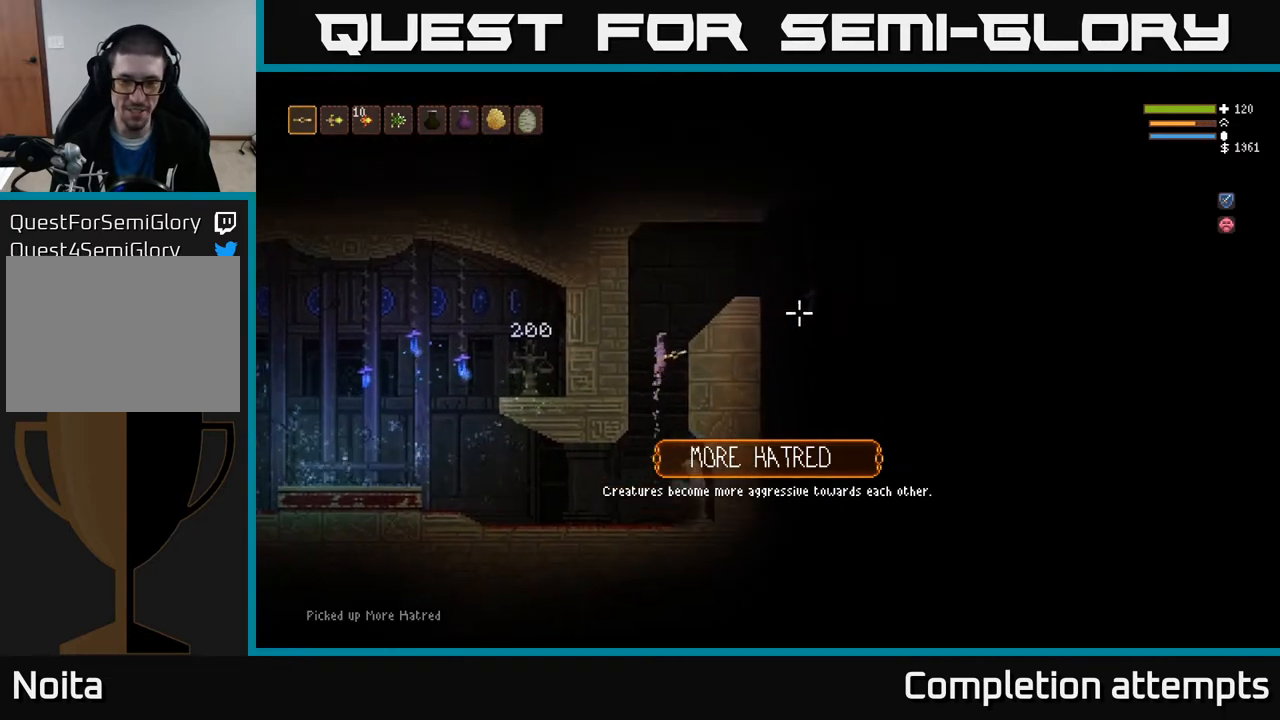
{"buttons": [], "left_stick": "right", "right_stick": "right", "events": [[17, "left_stick", "right"], [267, "L2", "up"]]}
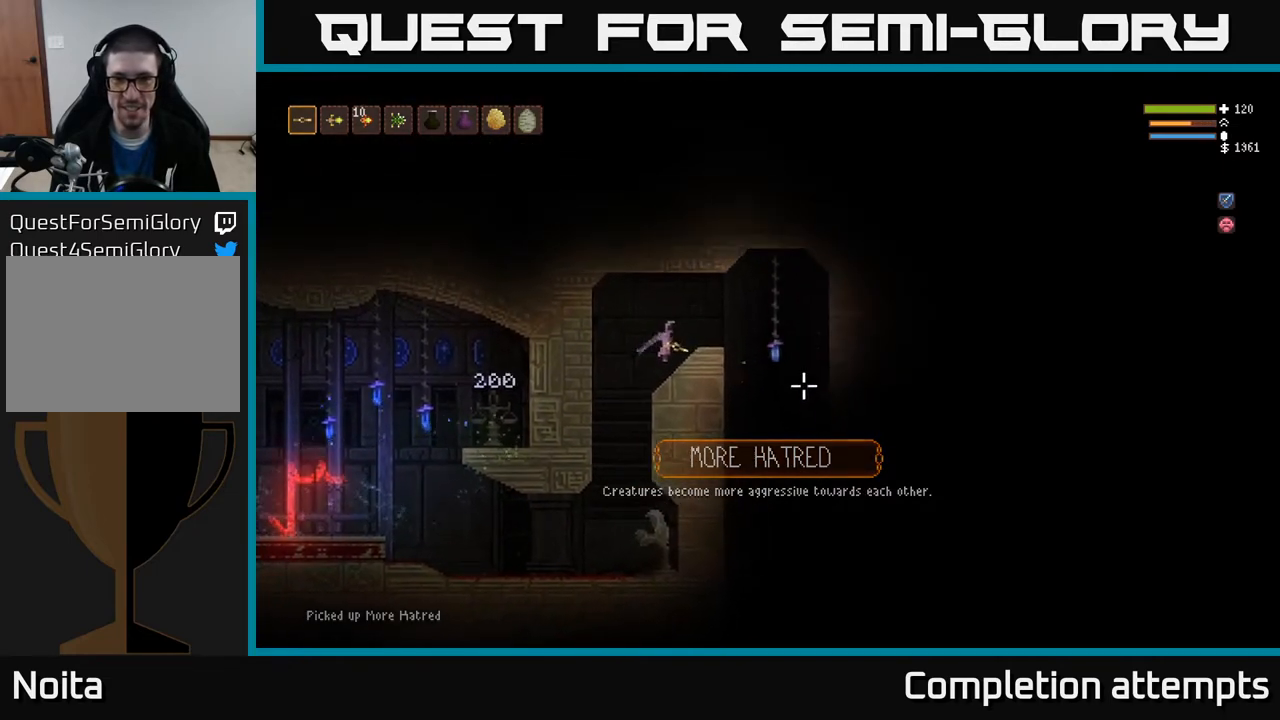
{"buttons": [], "left_stick": "right", "right_stick": "down-right", "events": [[83, "L2", "down"], [183, "right_stick", "down-right"], [217, "L2", "up"]]}
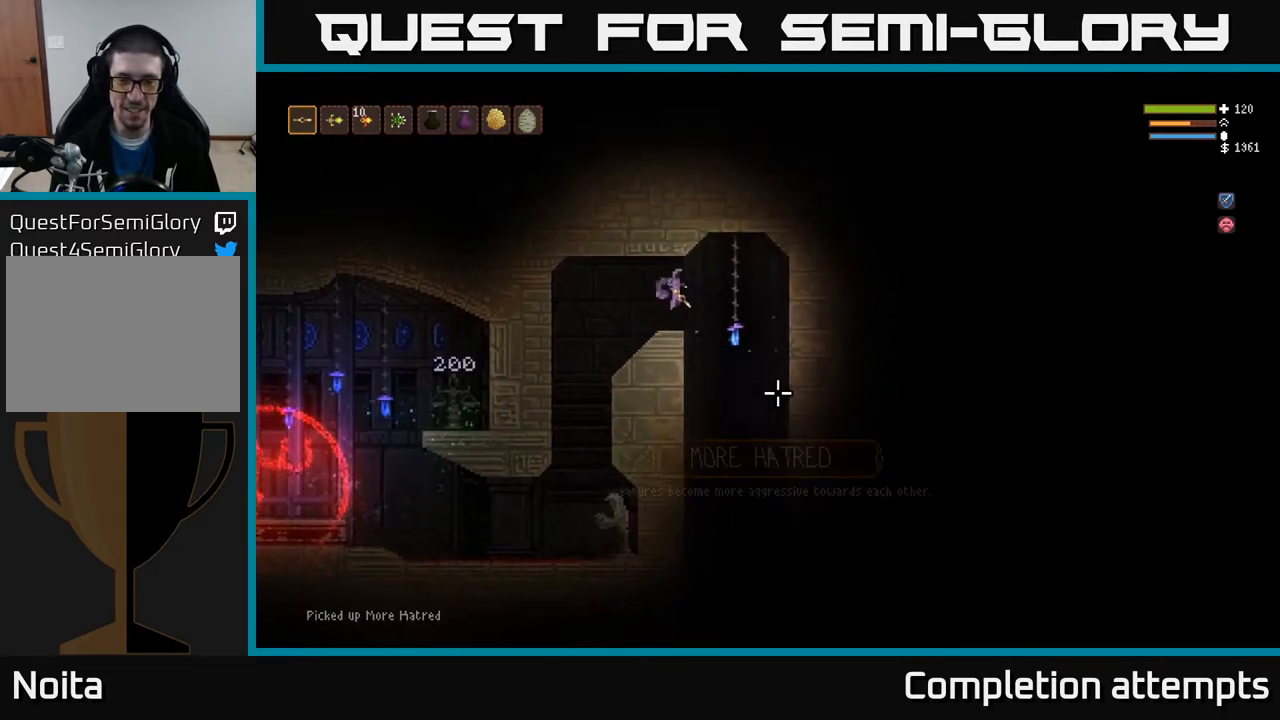
{"buttons": [], "left_stick": "center", "right_stick": "down", "events": [[83, "left_stick", "center"], [183, "right_stick", "down"], [317, "left_stick", "right"], [483, "left_stick", "center"]]}
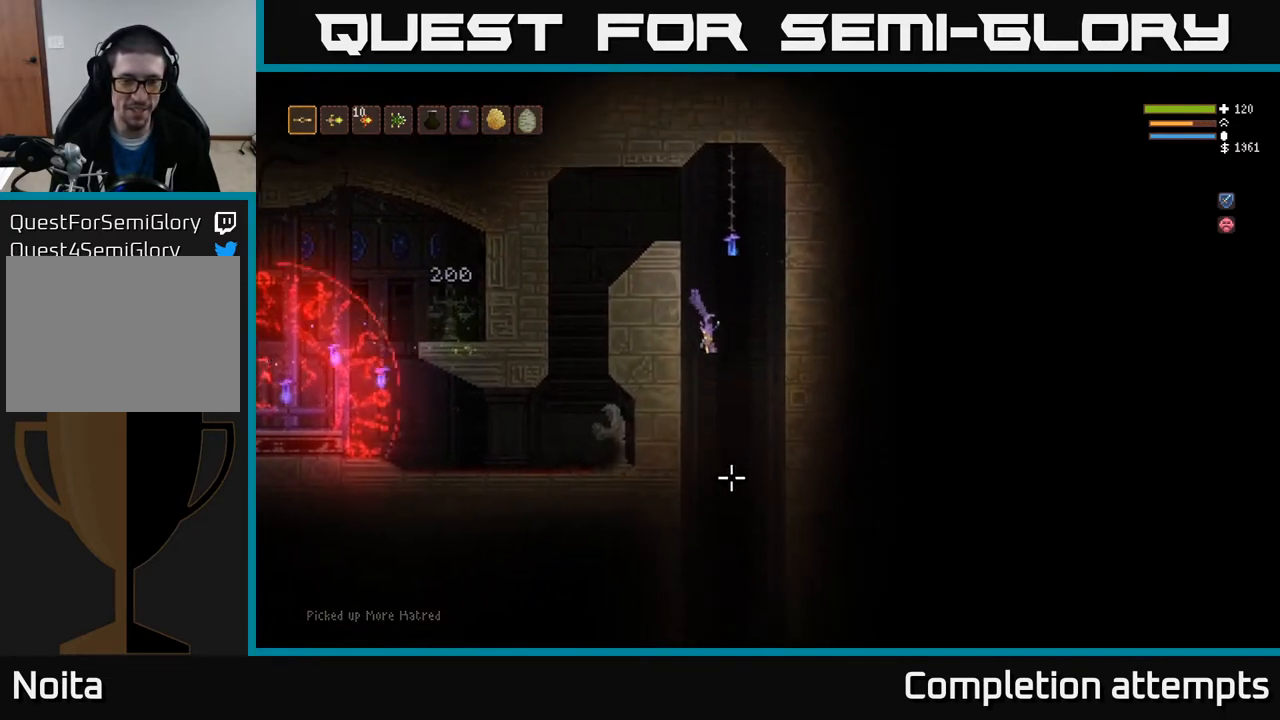
{"buttons": [], "left_stick": "center", "right_stick": "down", "events": [[350, "L2", "down"], [433, "L2", "up"]]}
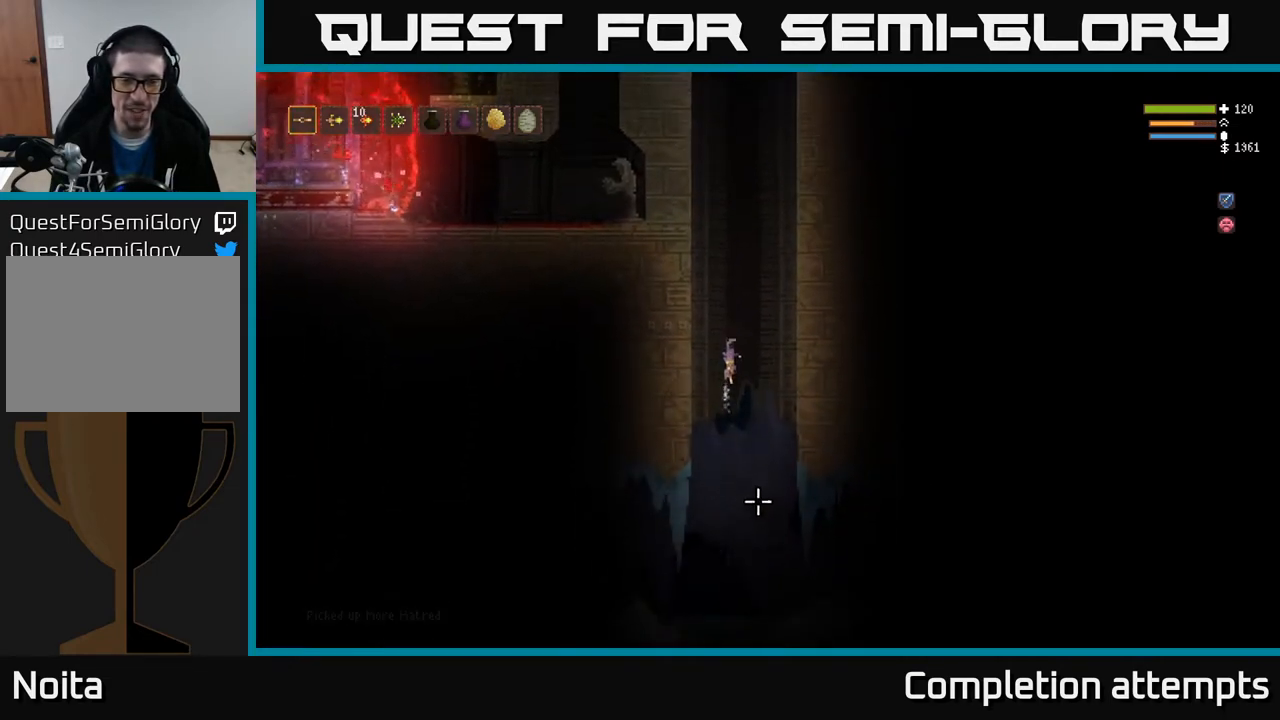
{"buttons": [], "left_stick": "down-left", "right_stick": "left", "events": [[383, "right_stick", "down-left"], [483, "left_stick", "down-left"], [483, "right_stick", "left"]]}
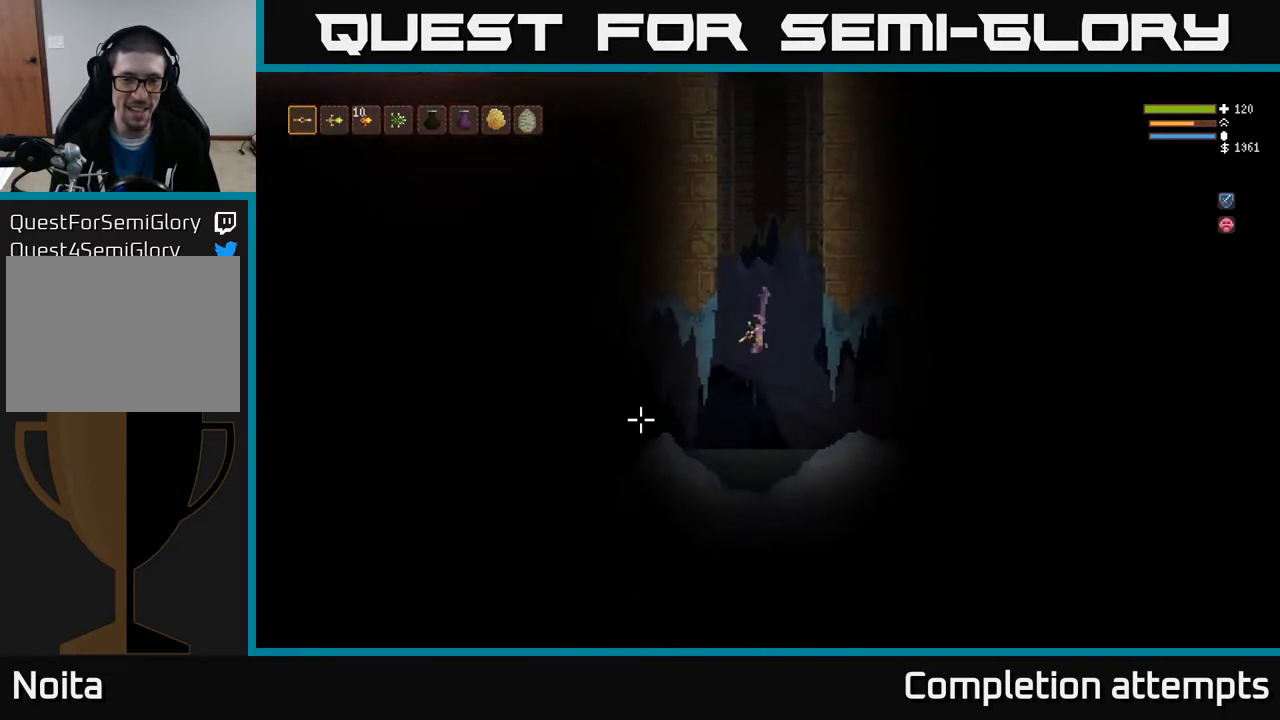
{"buttons": ["L2"], "left_stick": "down-left", "right_stick": "left", "events": [[367, "L2", "down"]]}